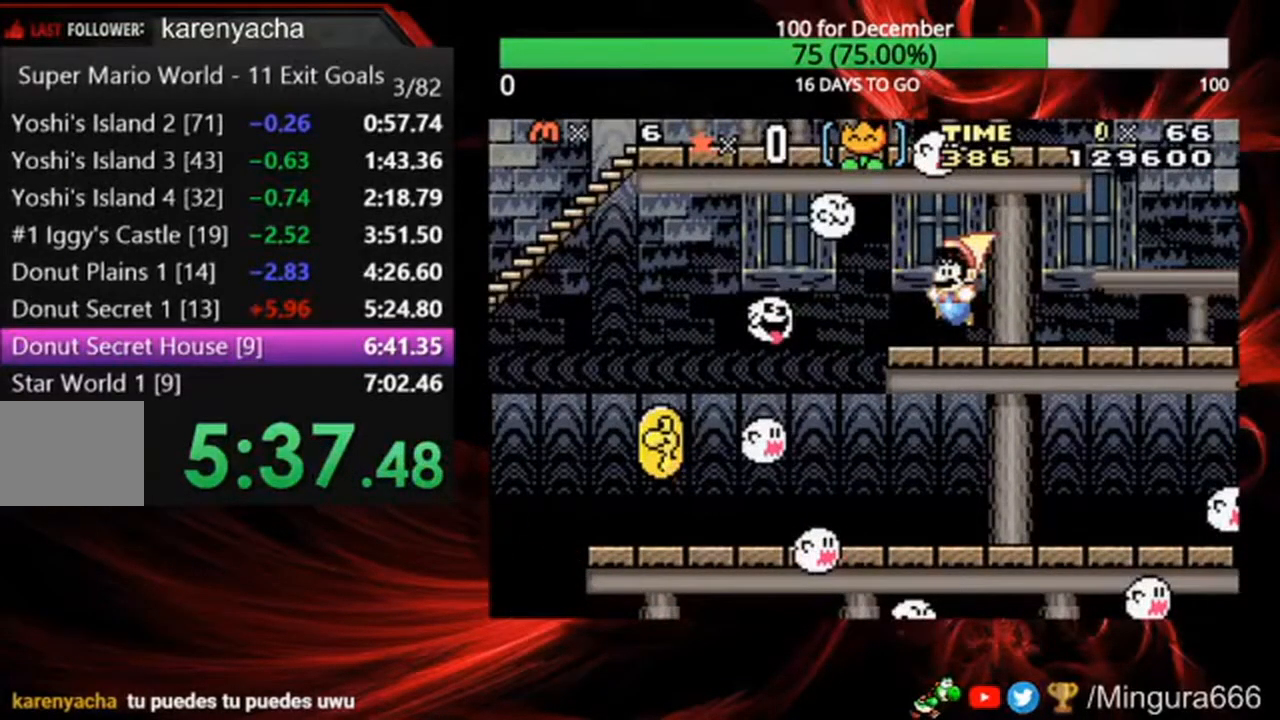
Gameplay with a controller (Nintendo layout); each line is a JSON object with the inputs held at the frame after it (dt_ms = milliseconds from this image to that frame). "events" lists button and stick changes between this image and that frame as [ms after this image, input, new state], when the widget could be followed in between. Not read: DPAD_LEFT DPAD_UP L3 R3.
{"dt_ms": 500, "buttons": ["A", "B"], "events": []}
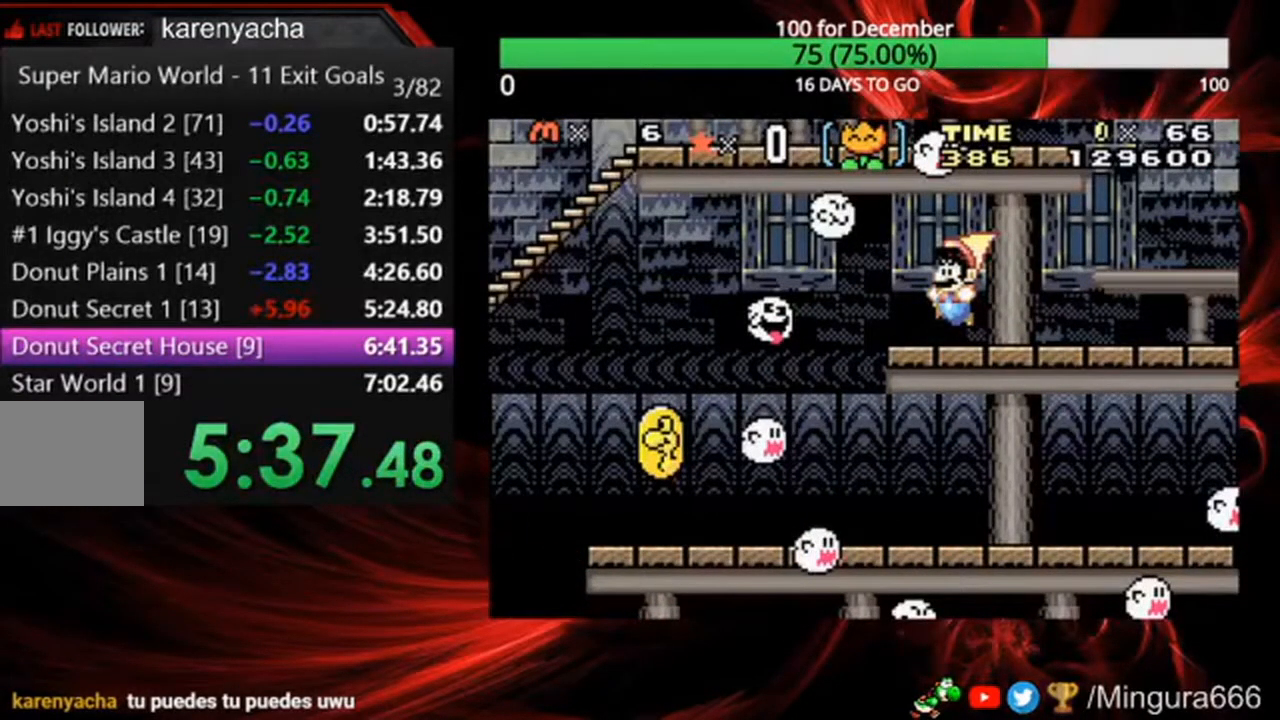
{"dt_ms": 1000, "buttons": ["B", "DPAD_RIGHT"], "events": [[500, "A", "up"], [500, "DPAD_RIGHT", "down"]]}
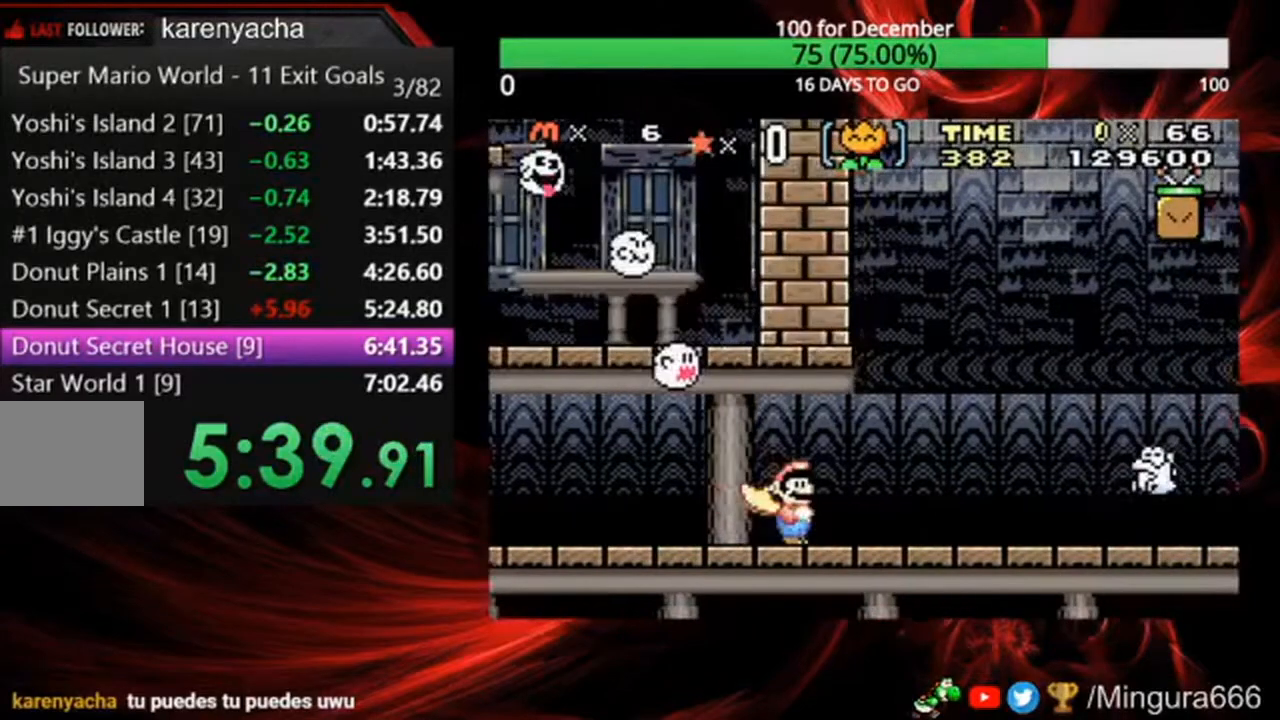
{"dt_ms": 500, "buttons": ["B", "DPAD_RIGHT"], "events": []}
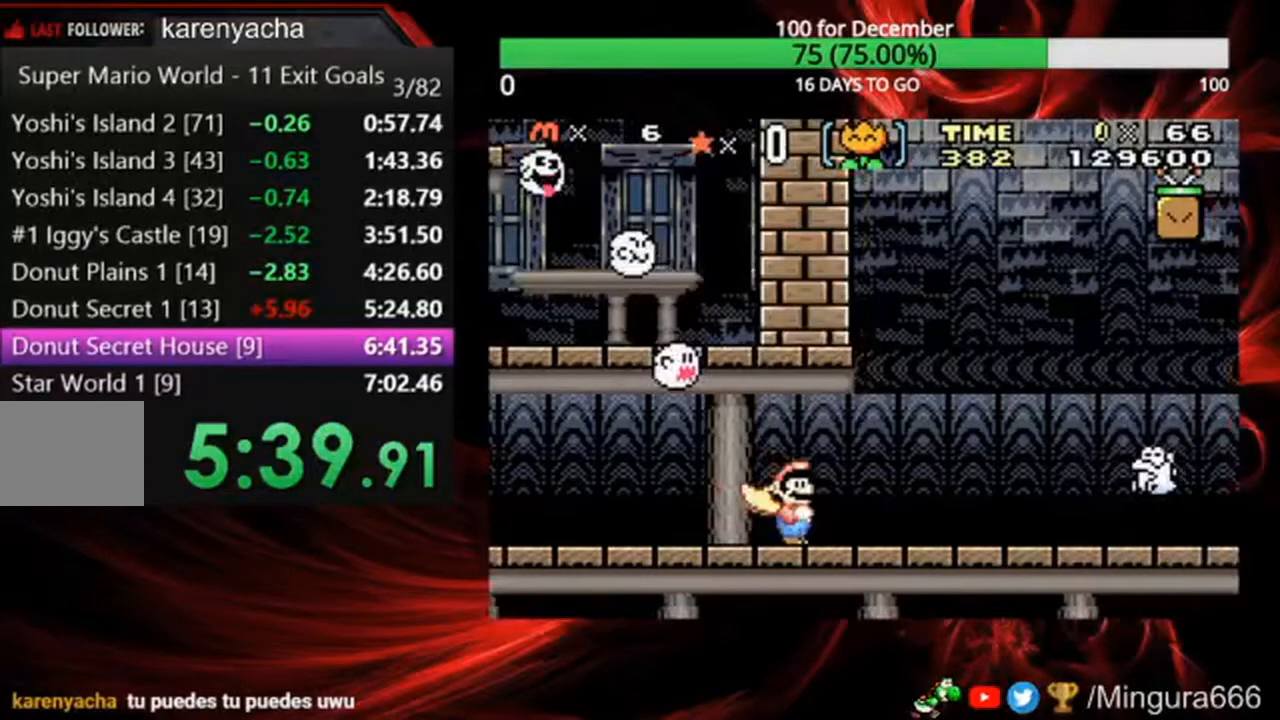
{"dt_ms": 500, "buttons": ["B", "DPAD_RIGHT"], "events": []}
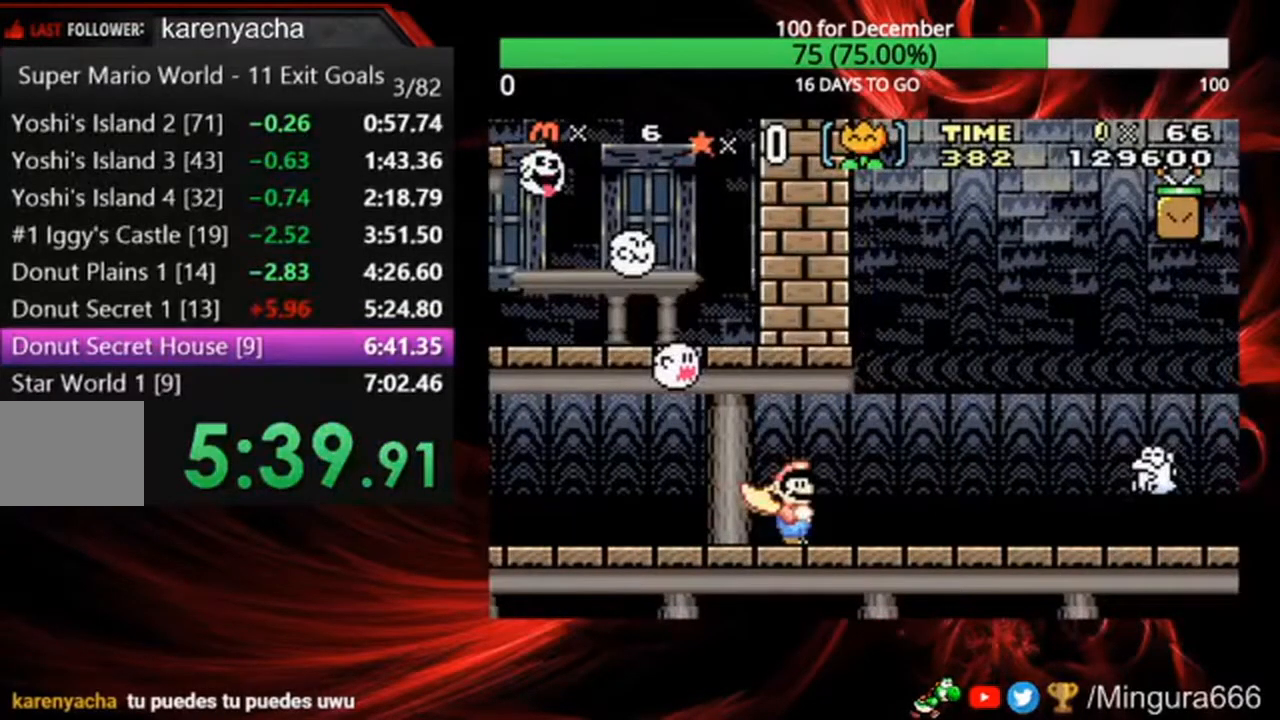
{"dt_ms": 500, "buttons": ["B", "R1", "DPAD_RIGHT"], "events": [[467, "R1", "down"]]}
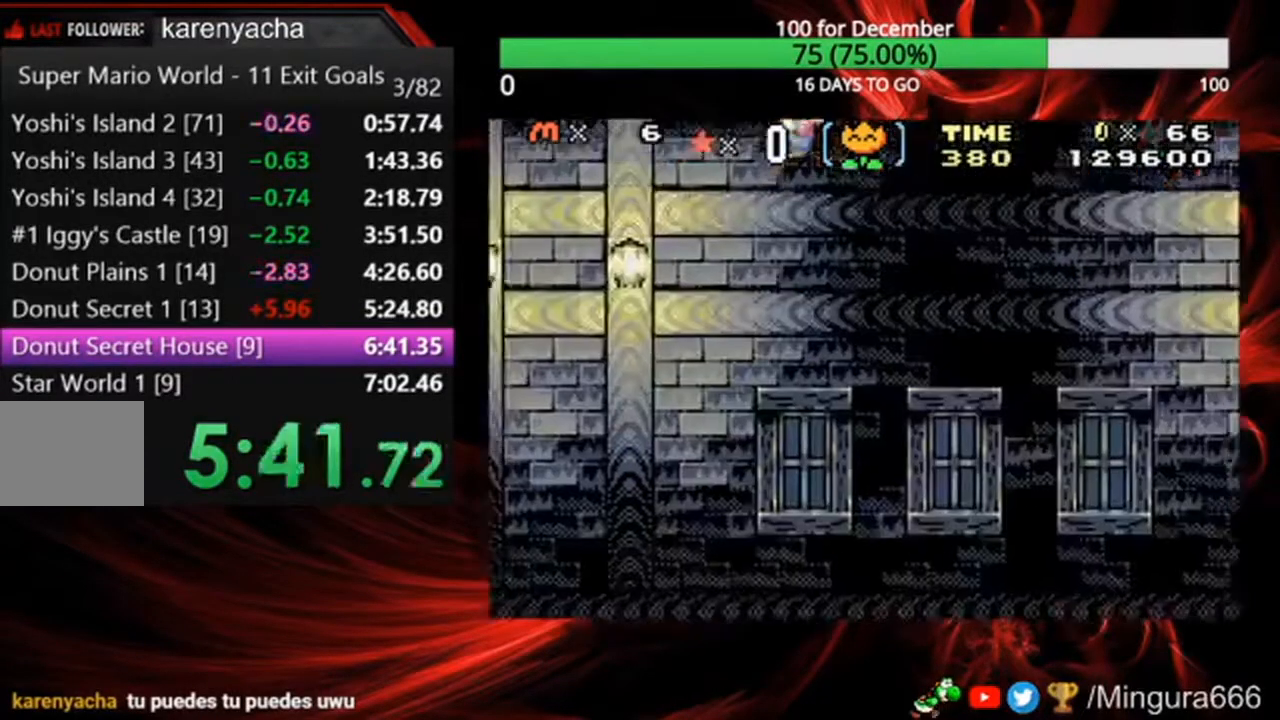
{"dt_ms": 500, "buttons": ["B", "R1", "DPAD_RIGHT"], "events": []}
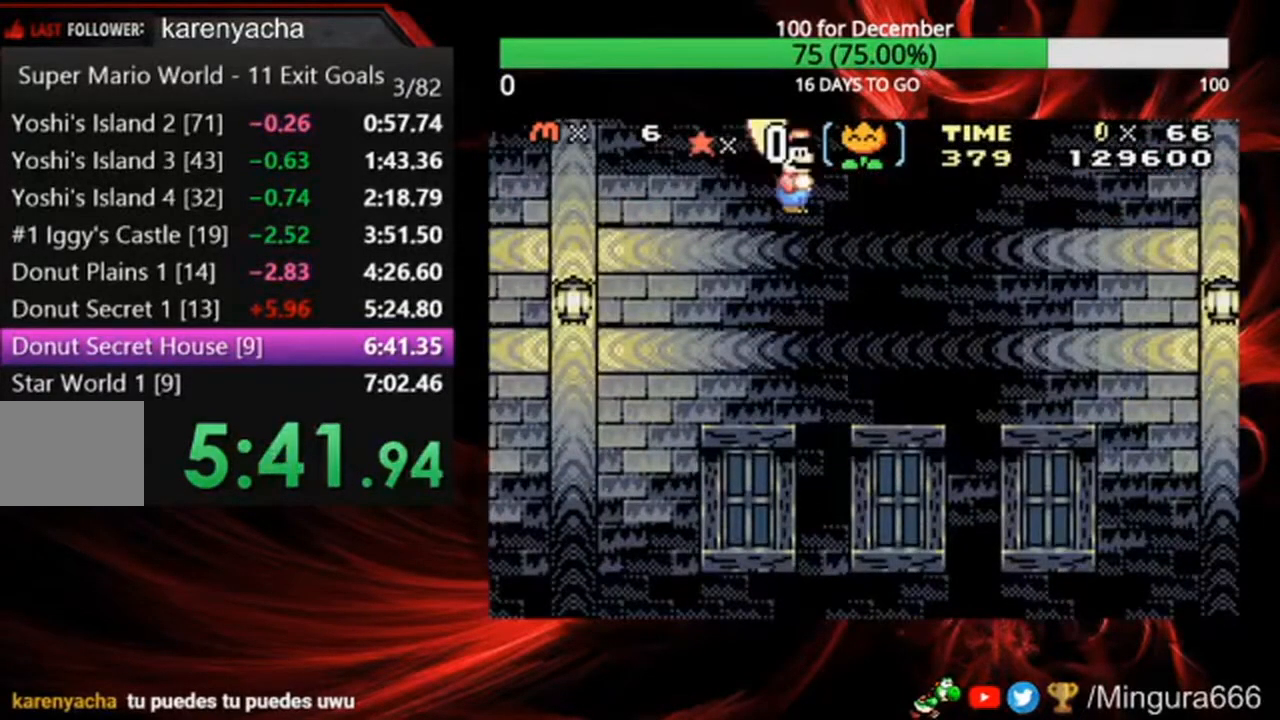
{"dt_ms": 500, "buttons": ["B", "R1", "DPAD_RIGHT"], "events": []}
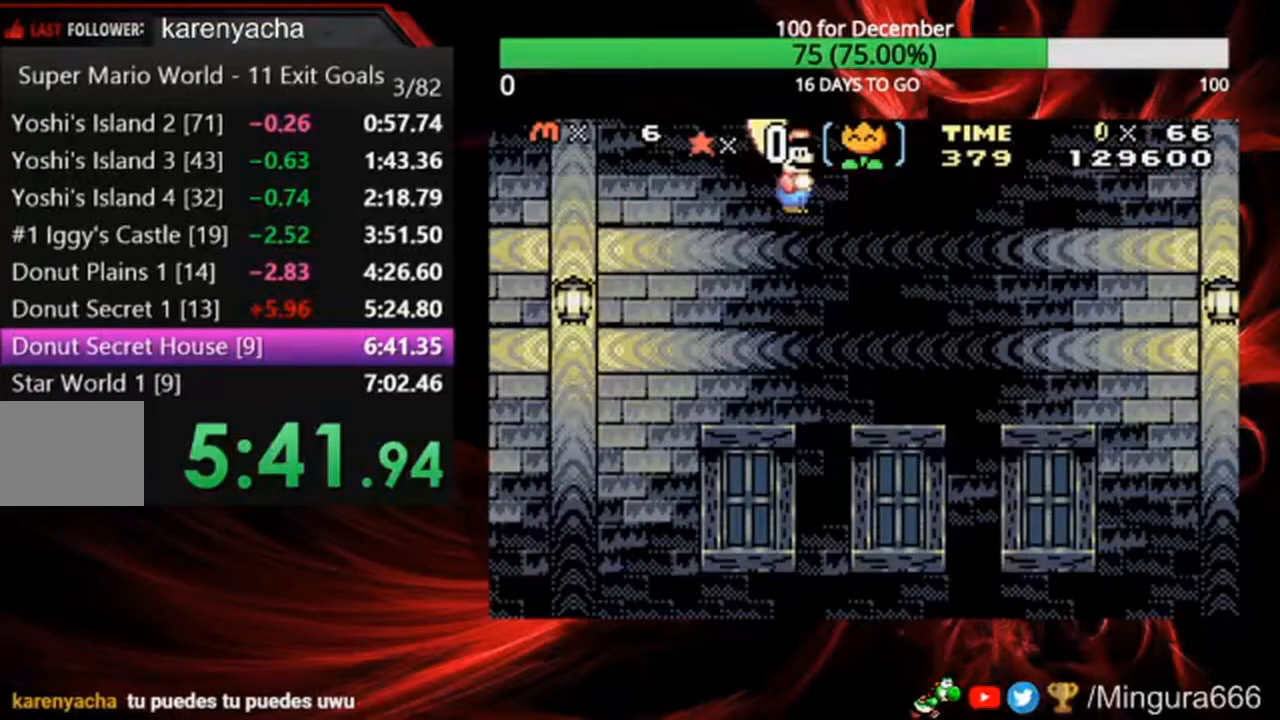
{"dt_ms": 500, "buttons": ["B", "R1", "DPAD_RIGHT"], "events": []}
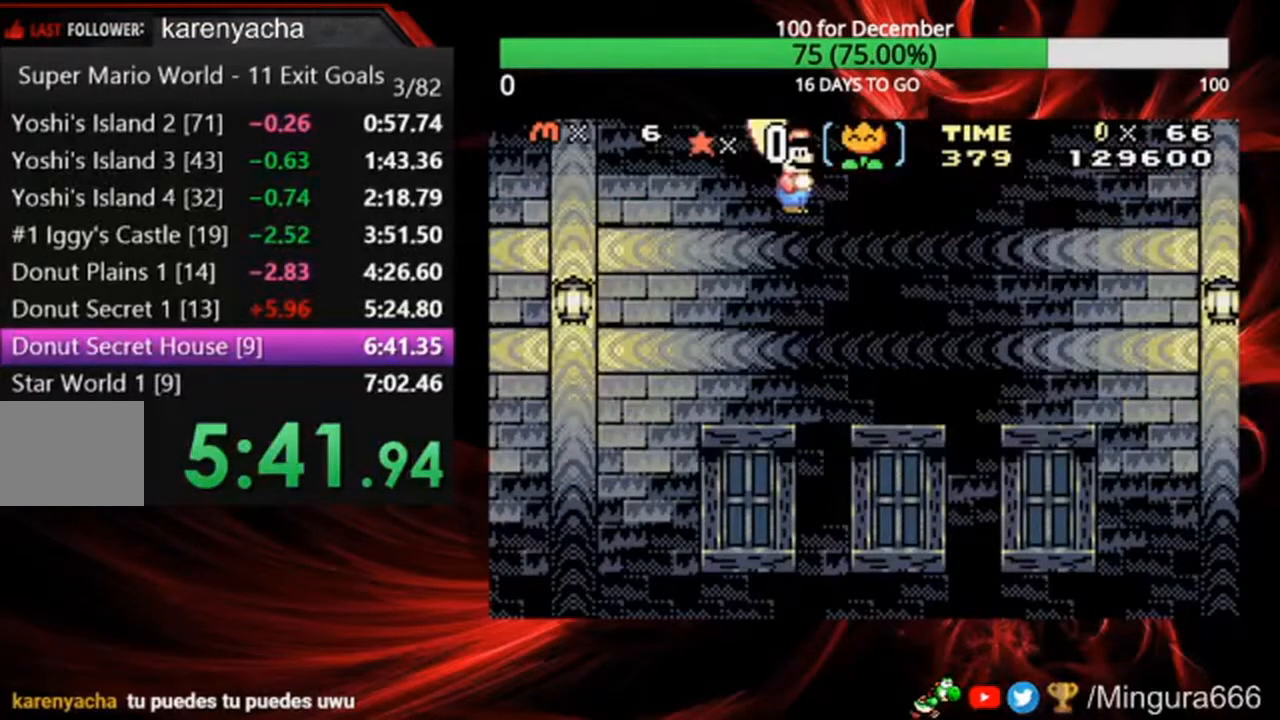
{"dt_ms": 1000, "buttons": ["B"], "events": [[367, "R1", "up"], [567, "DPAD_RIGHT", "up"]]}
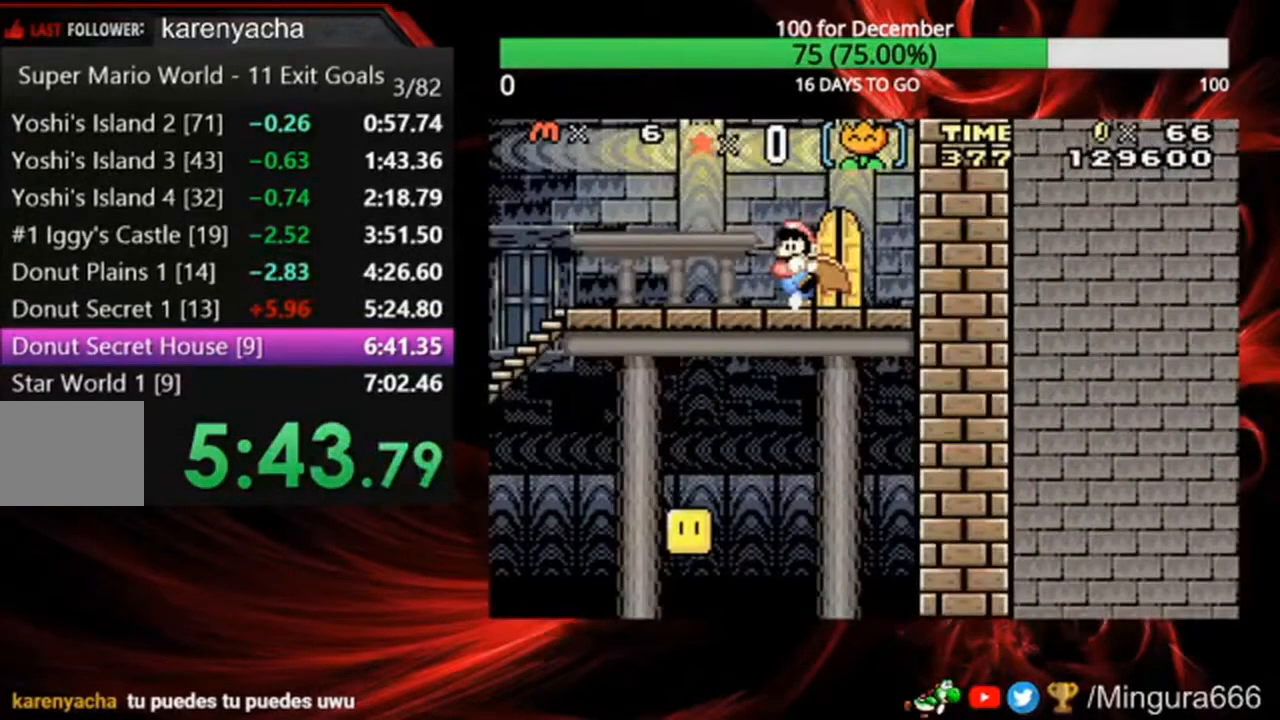
{"dt_ms": 500, "buttons": ["B"], "events": []}
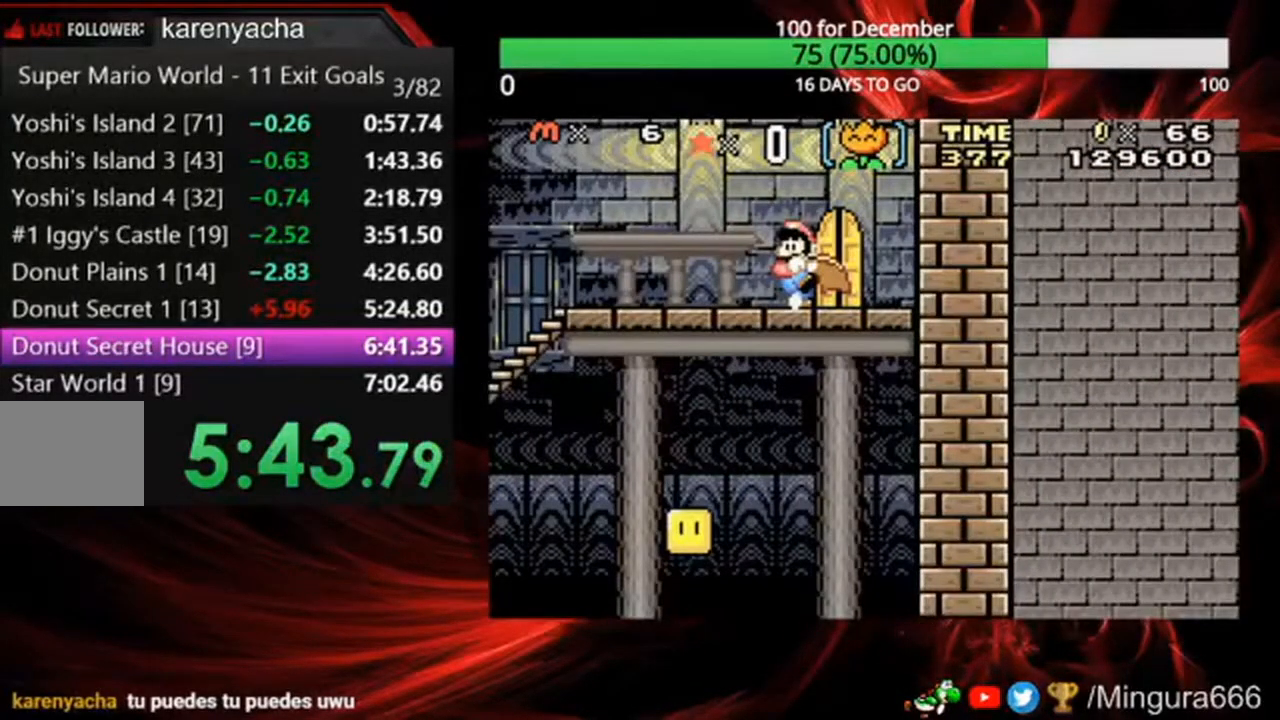
{"dt_ms": 500, "buttons": ["B"], "events": []}
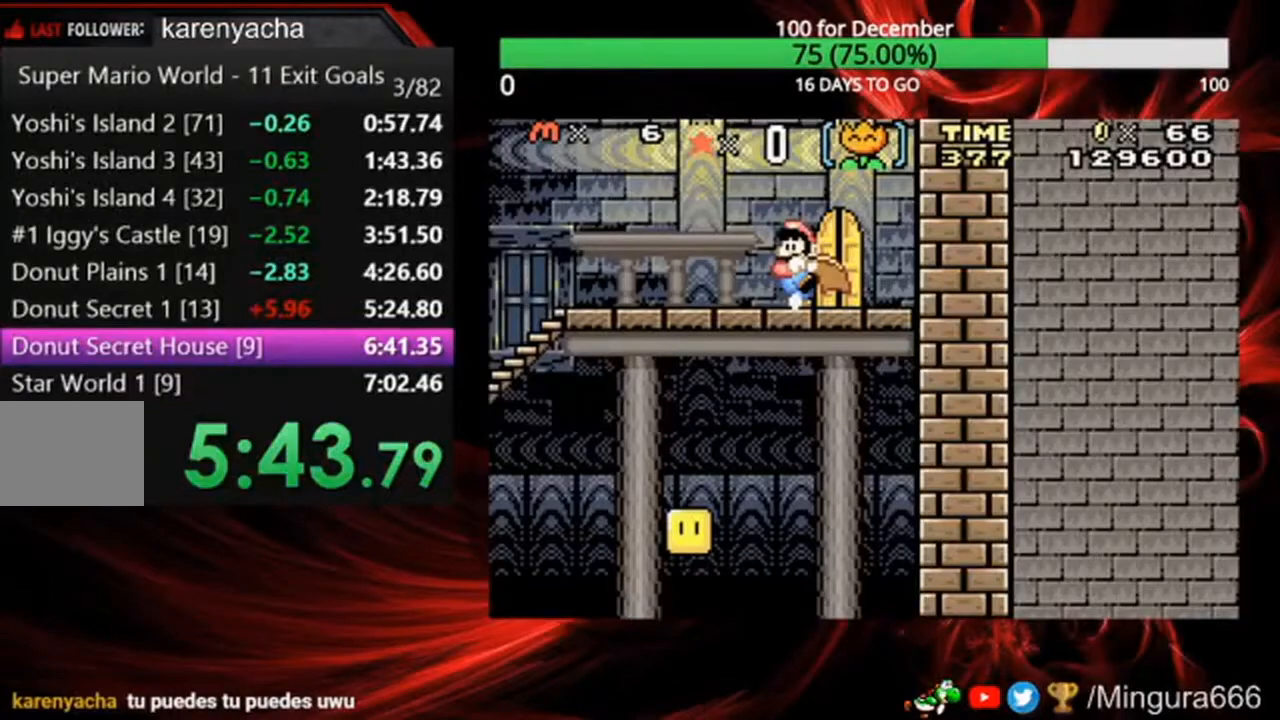
{"dt_ms": 500, "buttons": ["B"], "events": []}
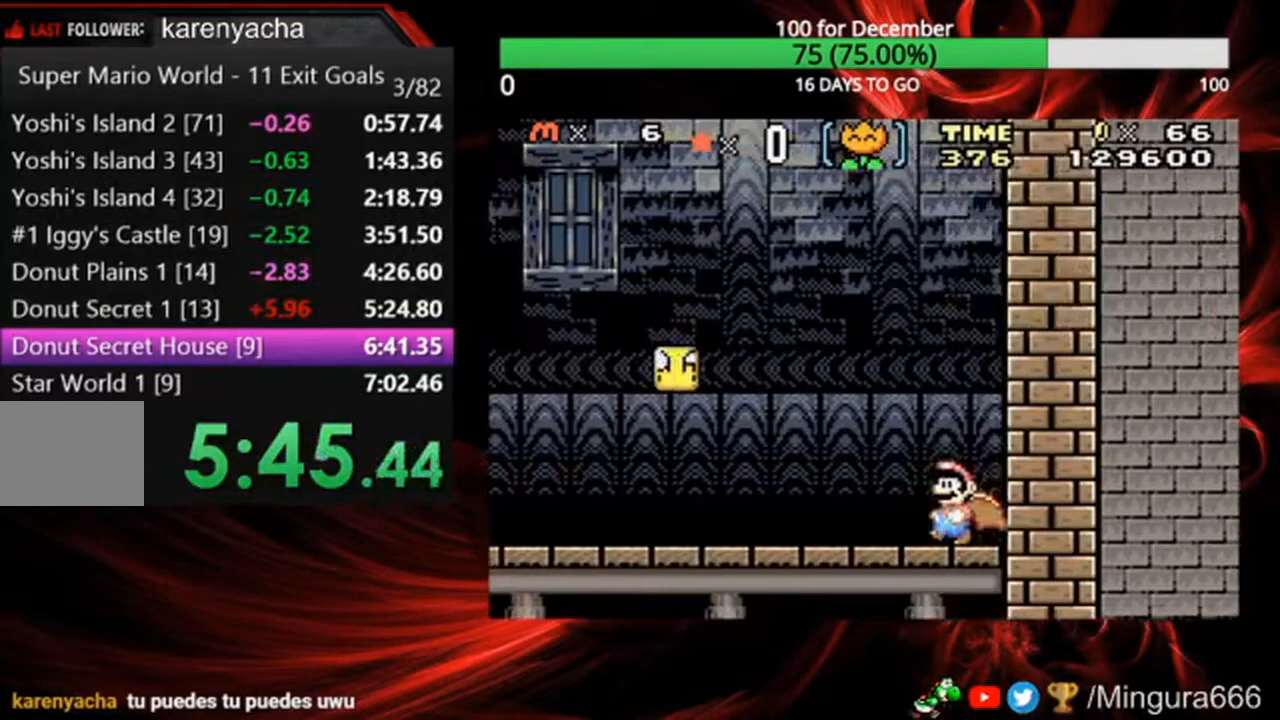
{"dt_ms": 500, "buttons": ["B"], "events": []}
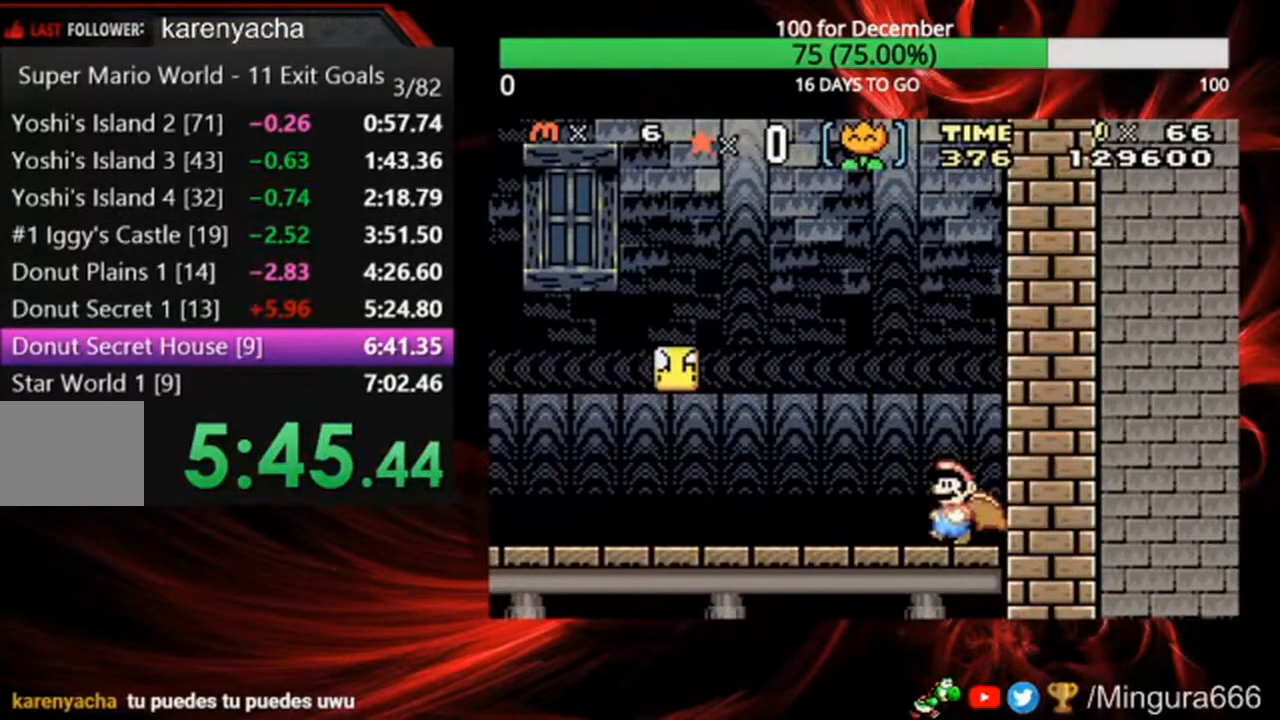
{"dt_ms": 500, "buttons": ["B"], "events": []}
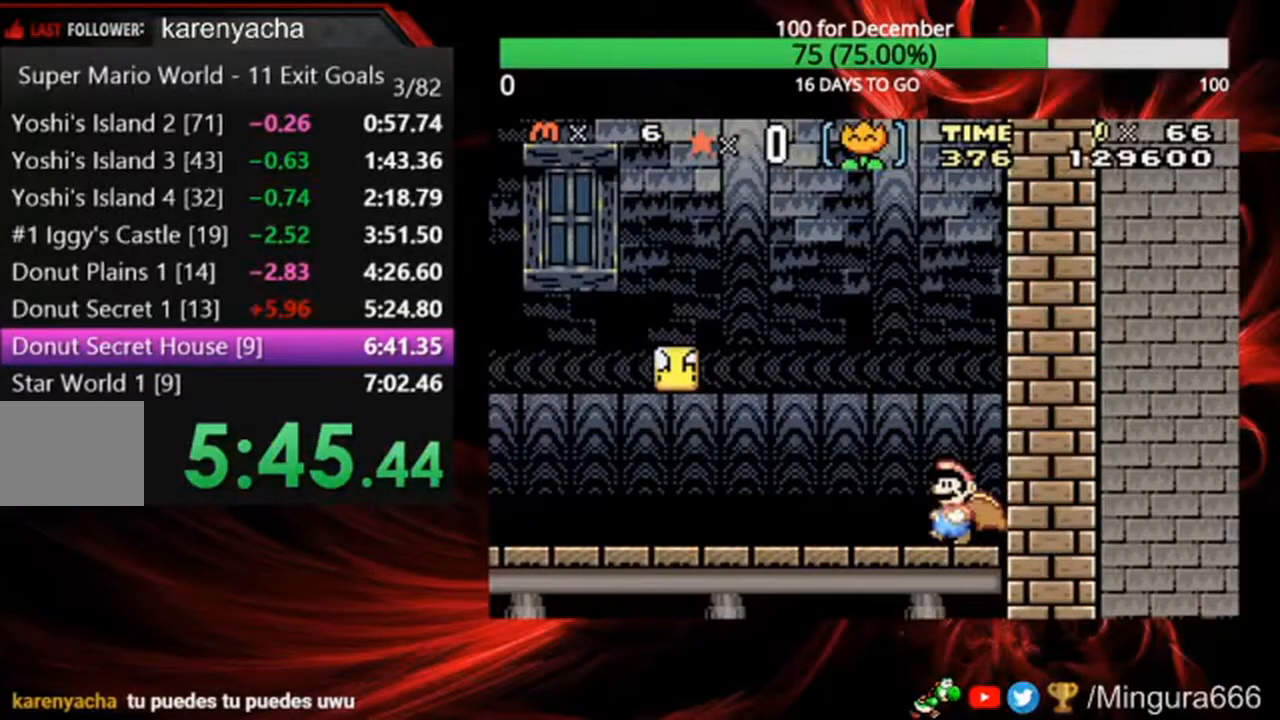
{"dt_ms": 500, "buttons": ["B"], "events": []}
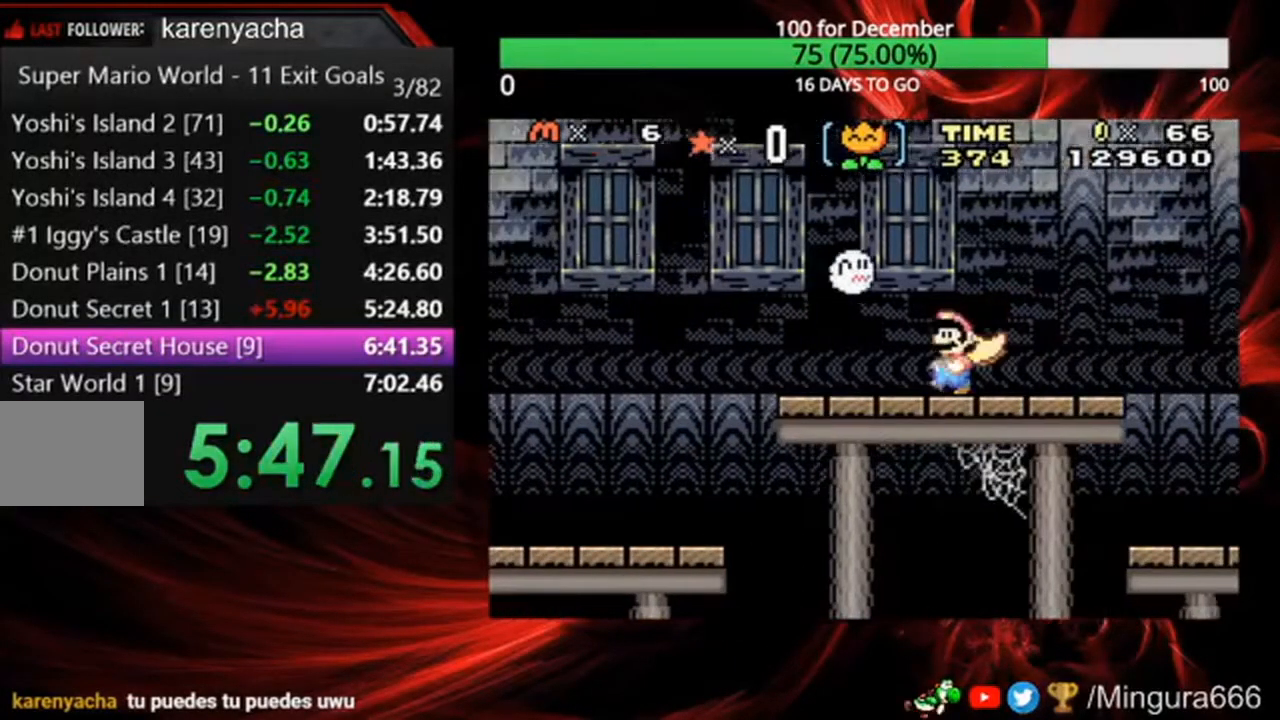
{"dt_ms": 500, "buttons": ["B"], "events": []}
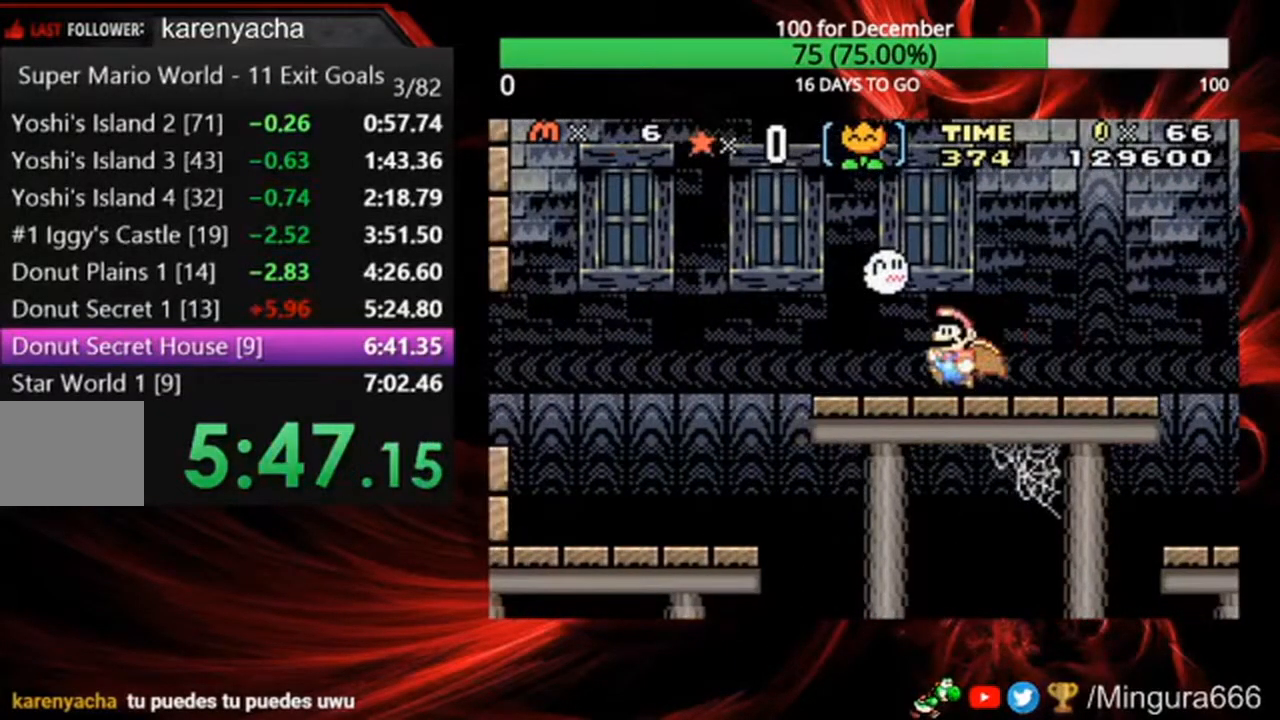
{"dt_ms": 500, "buttons": ["B"], "events": []}
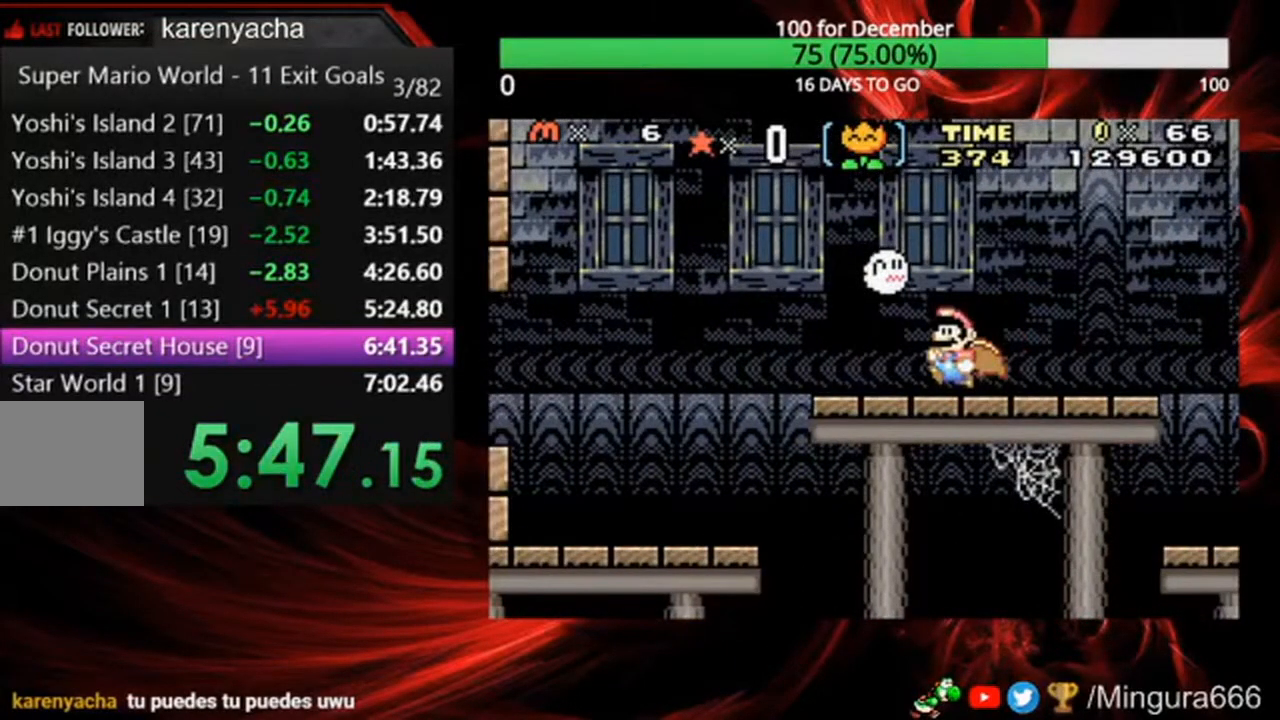
{"dt_ms": 500, "buttons": ["B"], "events": []}
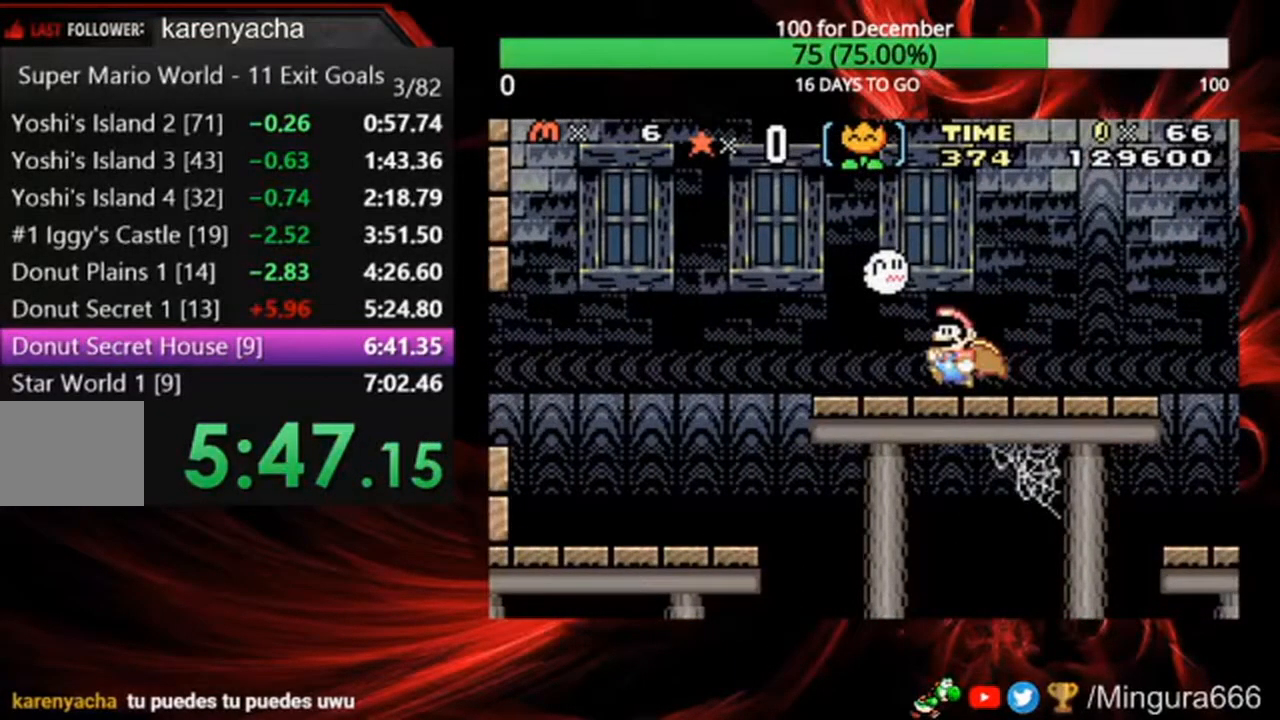
{"dt_ms": 1000, "buttons": ["B"]}
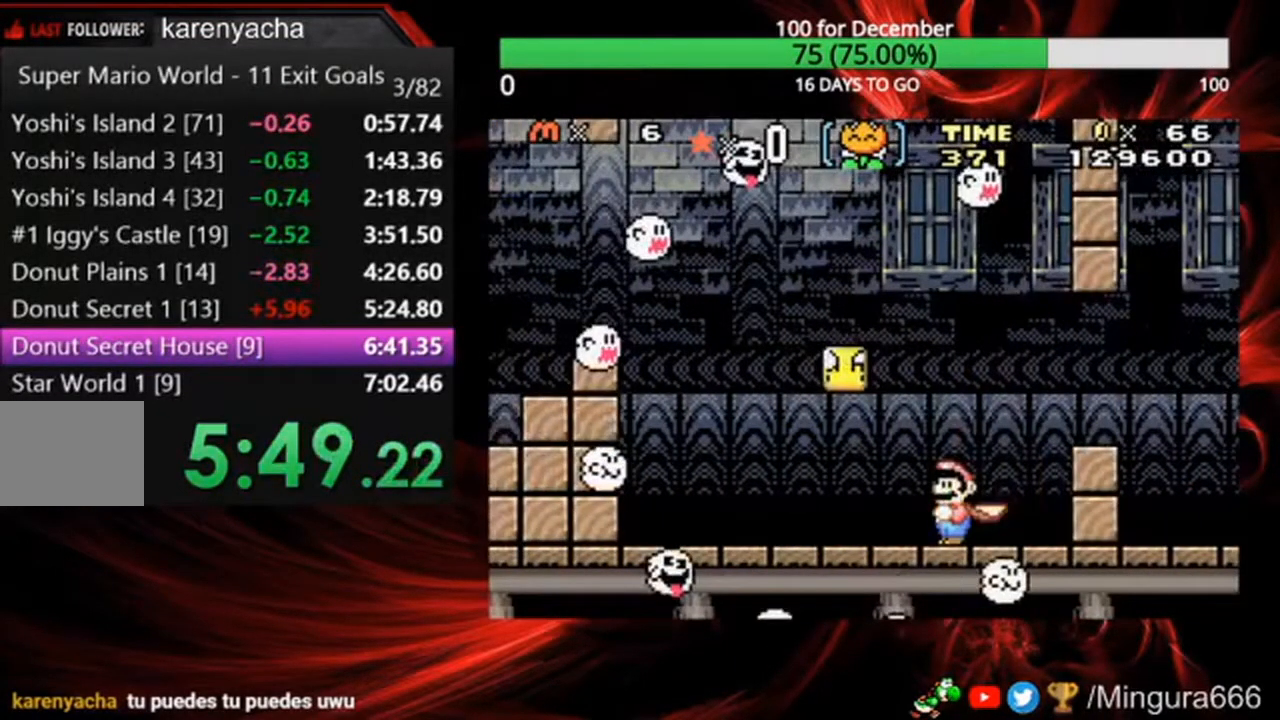
{"dt_ms": 500, "buttons": ["B"], "events": []}
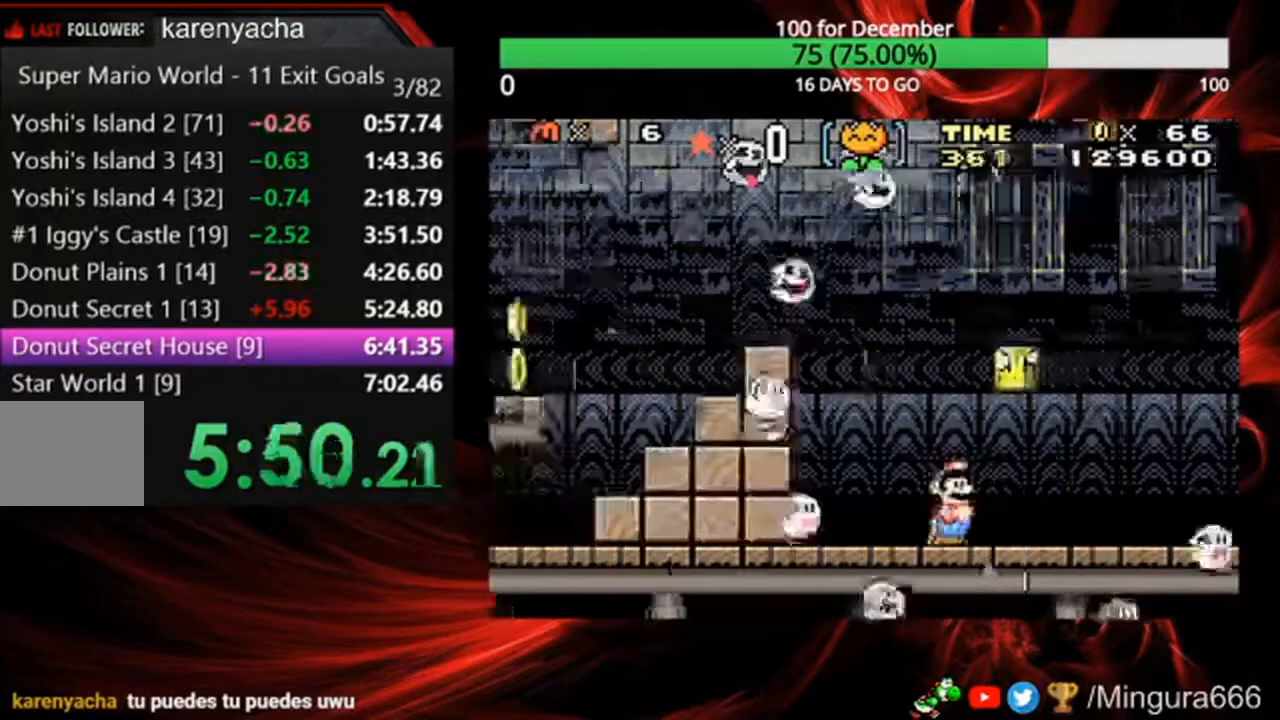
{"dt_ms": 500, "buttons": ["B"], "events": []}
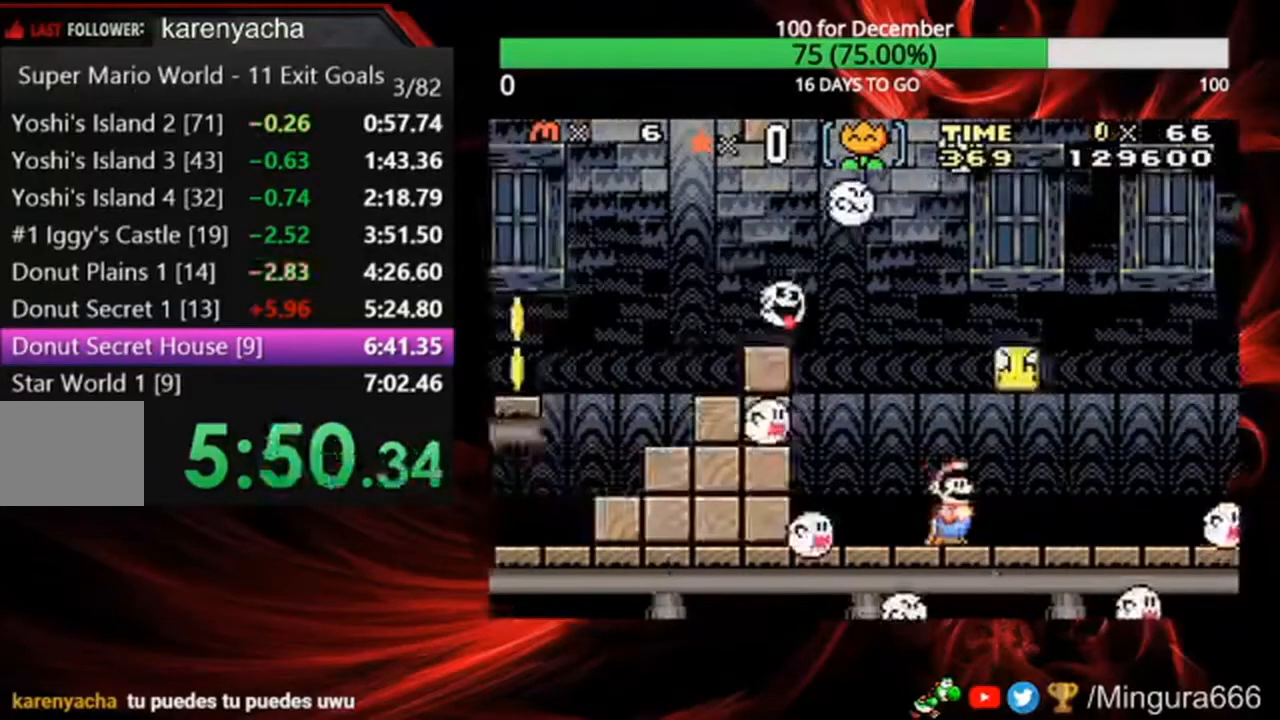
{"dt_ms": 500, "buttons": ["B"], "events": []}
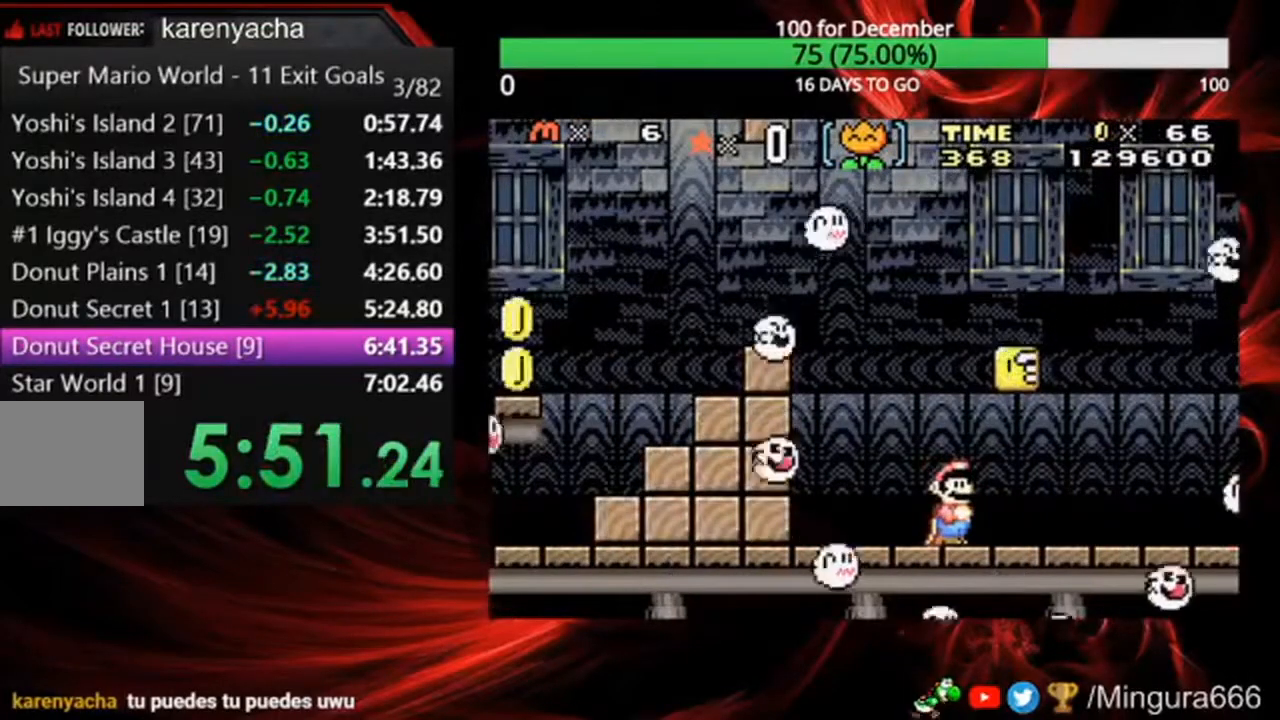
{"dt_ms": 500, "buttons": ["B"], "events": []}
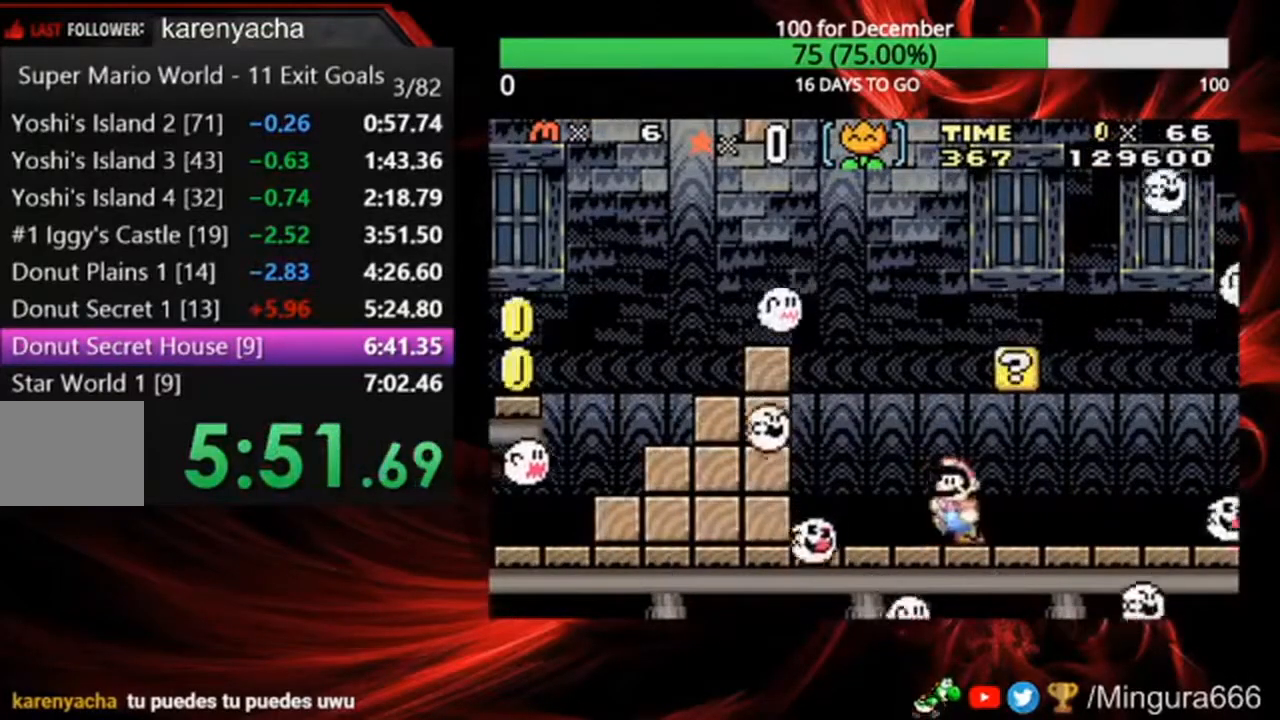
{"dt_ms": 500, "buttons": ["B"], "events": [[67, "A", "down"], [500, "A", "up"]]}
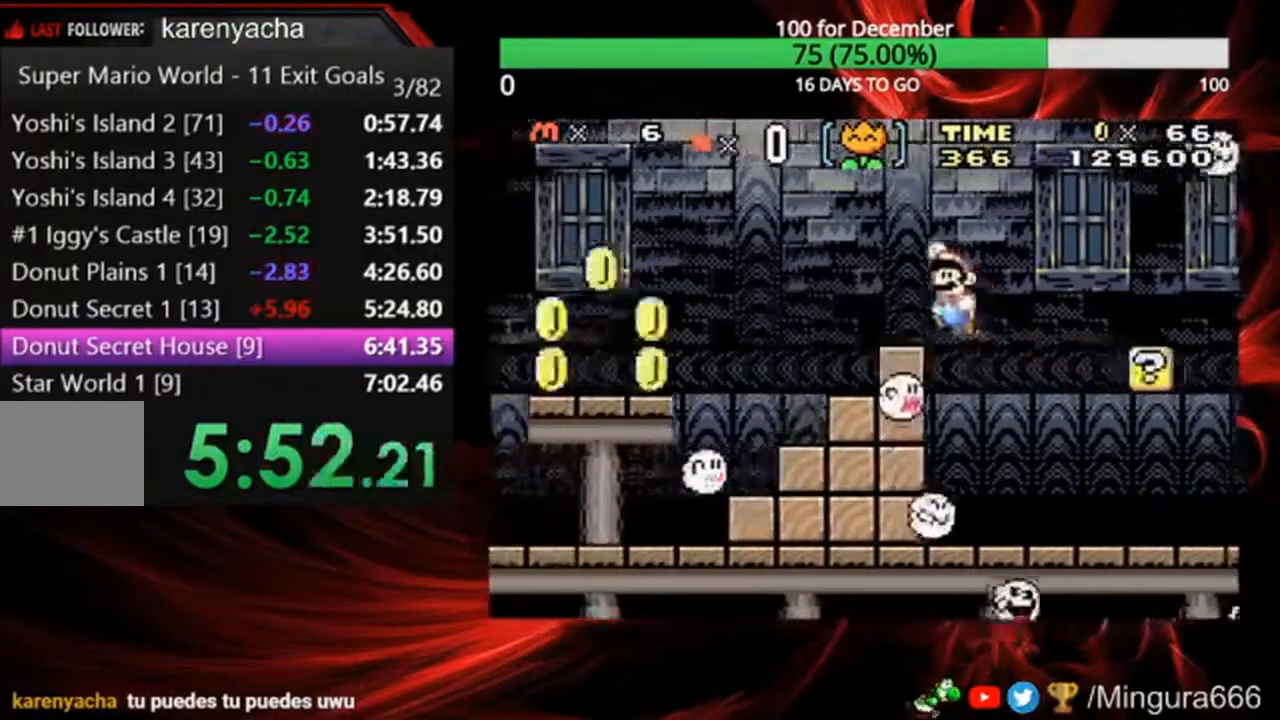
{"dt_ms": 500, "buttons": ["A", "B"], "events": [[100, "DPAD_RIGHT", "down"], [167, "DPAD_RIGHT", "up"], [267, "A", "down"]]}
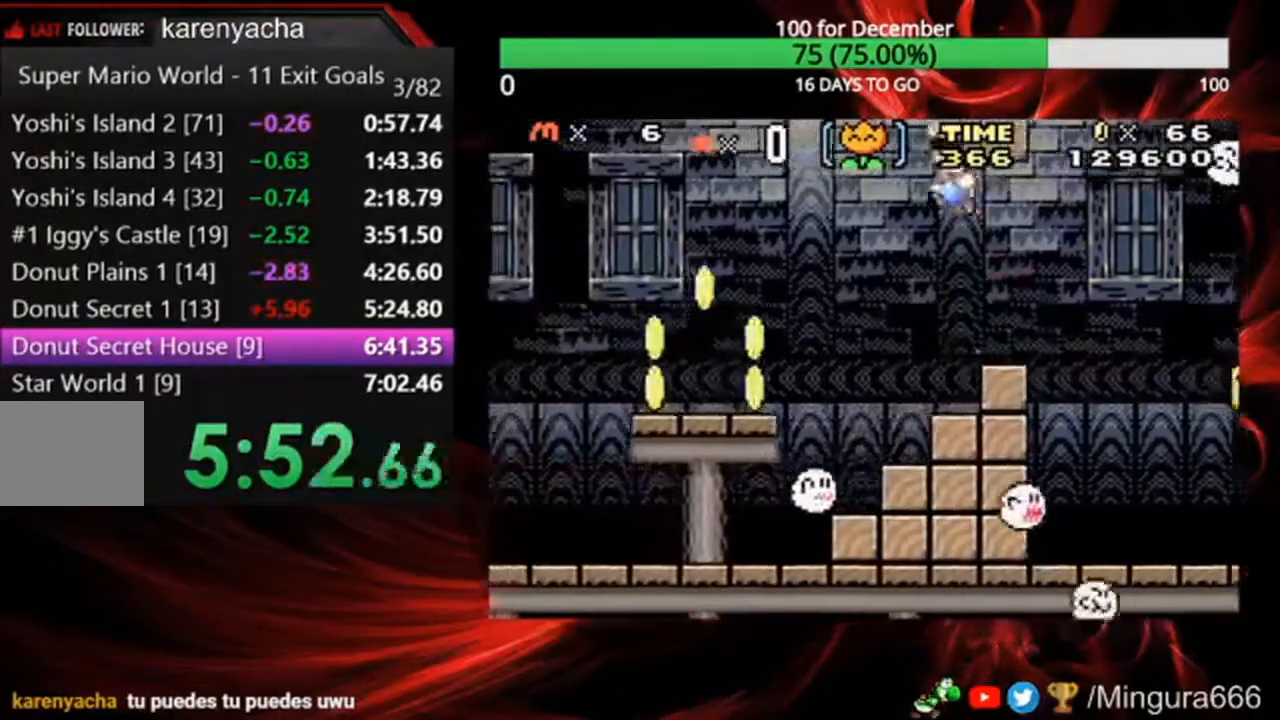
{"dt_ms": 500, "buttons": ["B"], "events": [[33, "A", "up"]]}
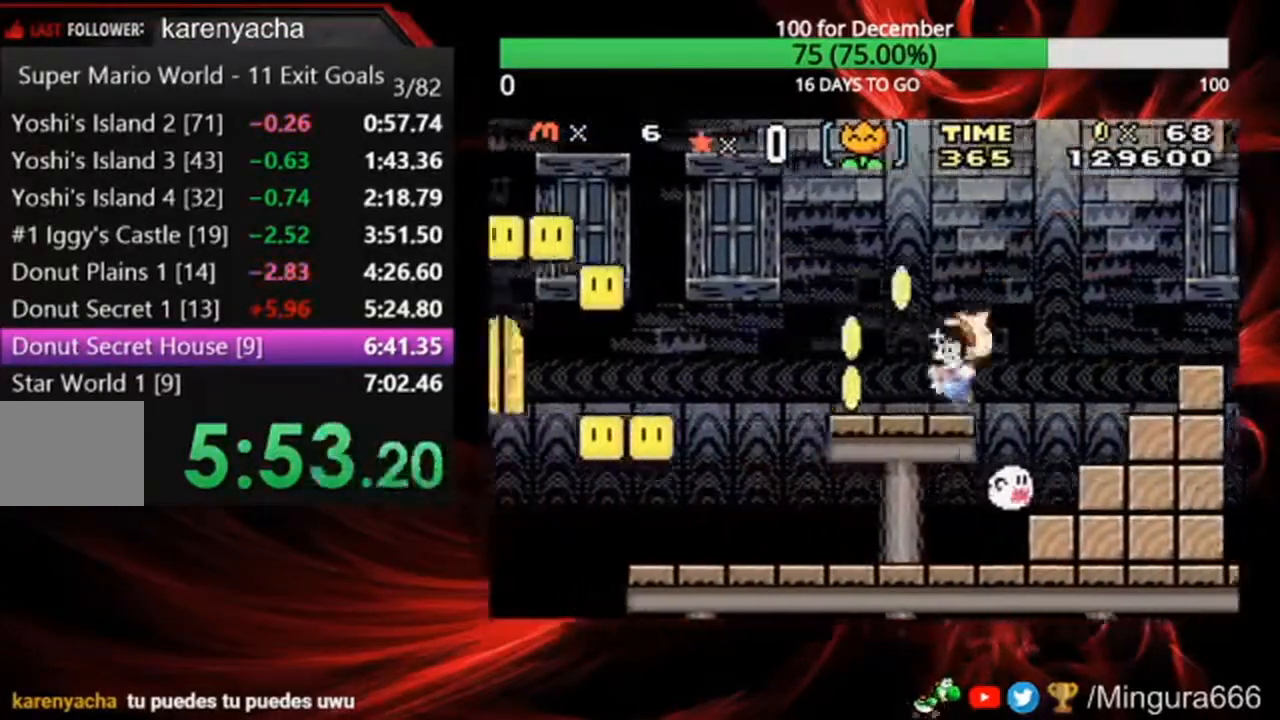
{"dt_ms": 500, "buttons": ["A", "B"], "events": [[200, "A", "down"]]}
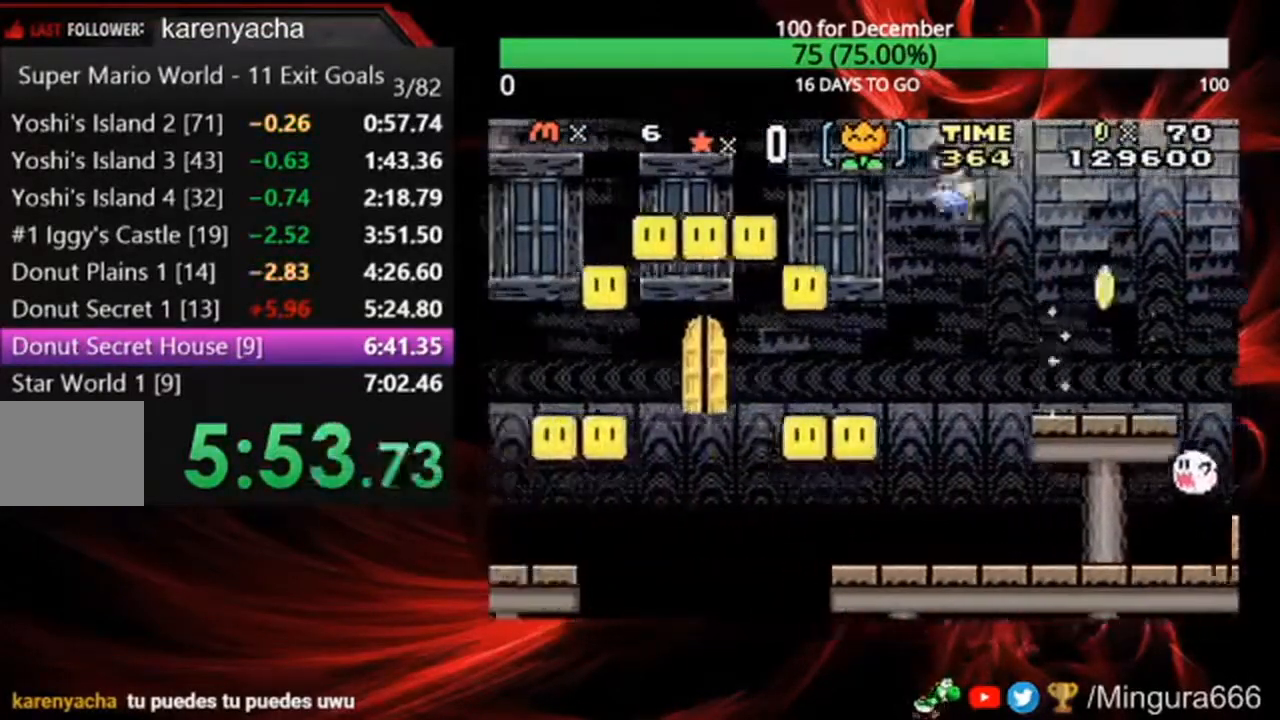
{"dt_ms": 500, "buttons": ["B"], "events": [[433, "A", "up"]]}
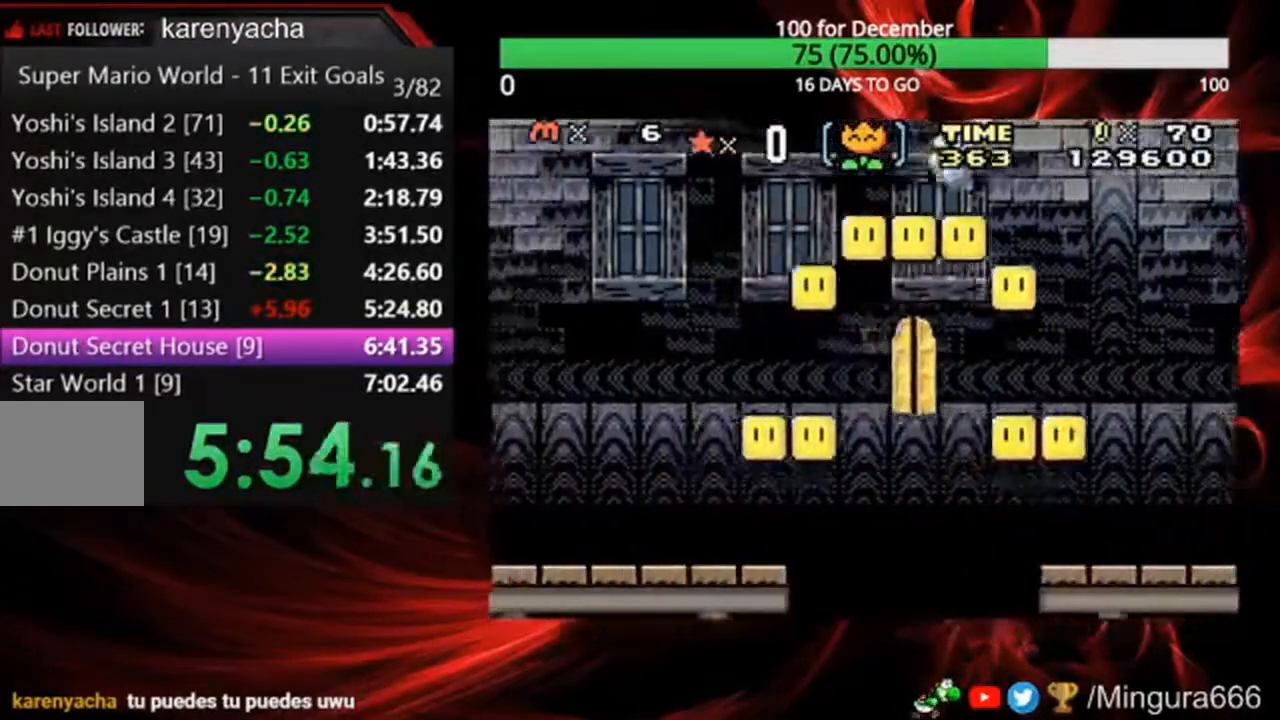
{"dt_ms": 500, "buttons": ["B"], "events": []}